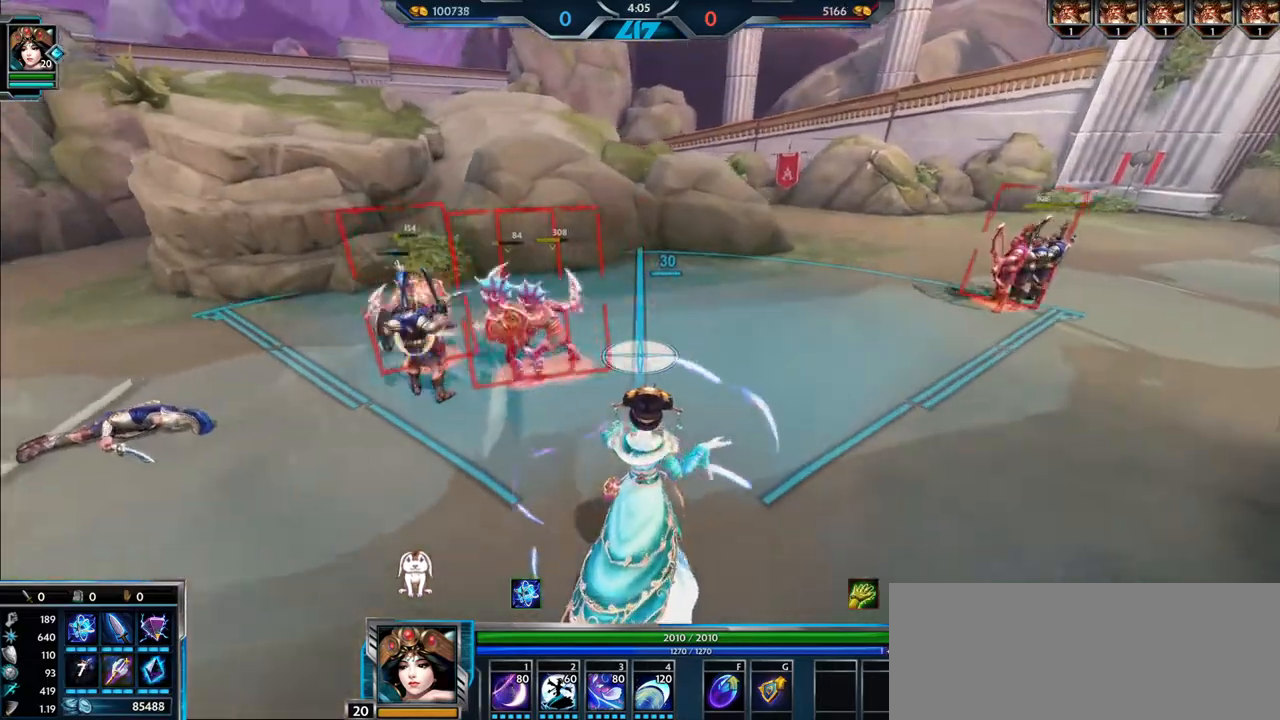
Gameplay with keyboard and mouse; each line is a JSON object with the keys and mouse buttons held at the frame after it. "events" lists presses ("down") and releases ("up") of ".", "/", "0", "1", "2", "3", "4", "5", "6", "7", "8", "9", "a", "alt_l", "alt_r", "b", "backslash", "backspace", "c", "caps_lock", "comma", "ctrl_l", "ctrl_r", "d", "e", "equals", "escape", "f", "f1", "f10", "f11", "f12", "f2", "f3", "f4", "f5", "f6", "f7", "f8", "f9", "g", "h", "i", "j", "k", "l", "lbracket", "m", "minus", "n", "o", "p", "q", "quote", "r", "rbracket", "return", "s", "semicolon", "shift_l", "shift_r", "space", "super", "super_r", "t", "tab", "tilde", "u", "v", "w", "x", "y", "z", "mouse_left", "mouse_wheel", "mouse_right", "mouse_mb4" and "mouse_mb5" between this image and that frame as [ms after this image, input, new state], when the widget could be followed in between. "mouse_left", "mouse_wheel", "mouse_right", "mouse_mb4", "mouse_mb5" = the "left", "wheel", "right", "mb4", "mb5" buttons of the "mouse" list. No other keys are recorded. "wheel" means that the mouse wheel is clicked or scrolled. Mouse movement is not recorded.
{"keys": ["a"], "mouse": [], "events": [[100, "w", "up"], [217, "d", "up"], [267, "d", "down"], [401, "d", "up"], [484, "a", "down"]]}
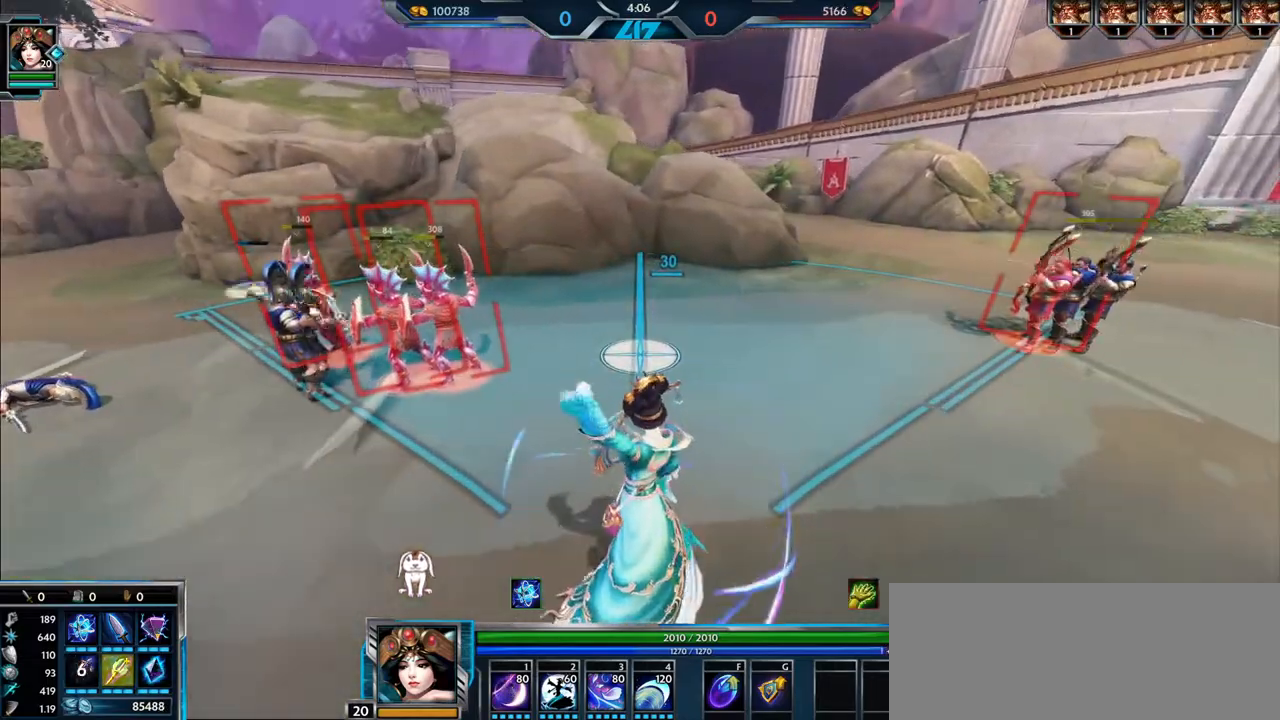
{"keys": ["d"], "mouse": [], "events": [[484, "d", "down"], [500, "a", "up"]]}
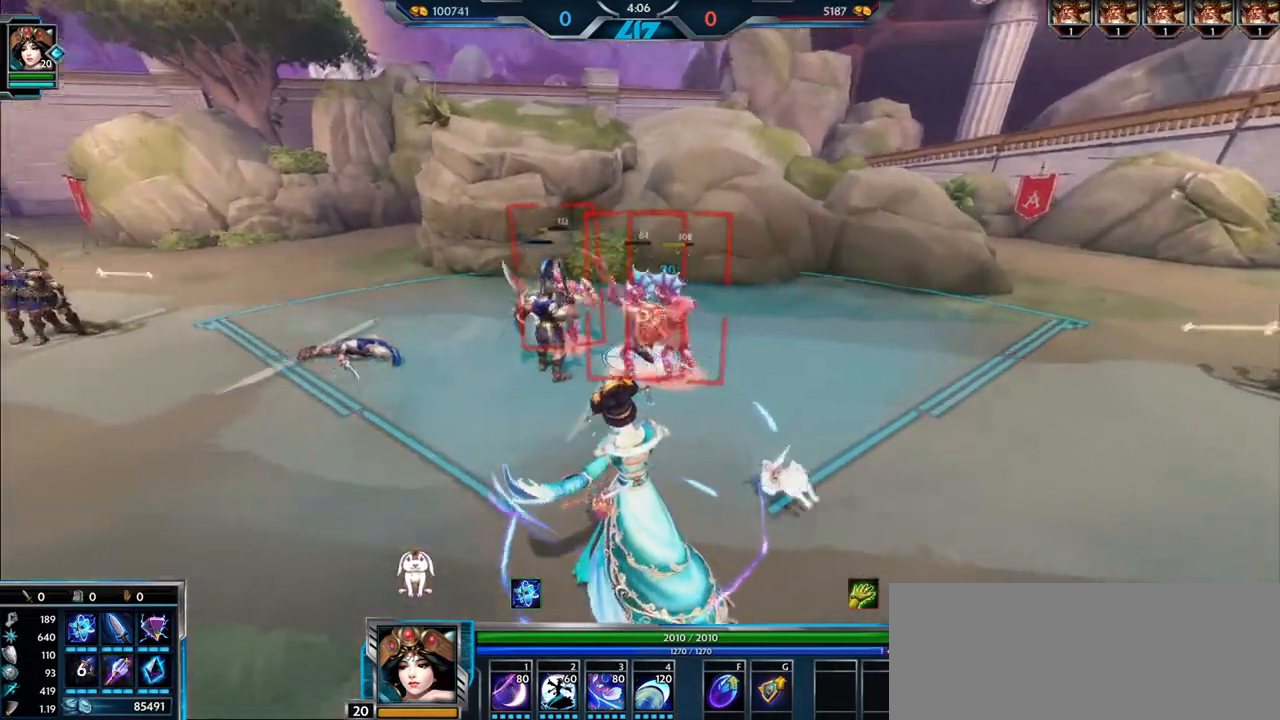
{"keys": ["d", "w"], "mouse": [], "events": [[34, "mouse_left", "down"], [134, "mouse_left", "up"], [184, "w", "down"]]}
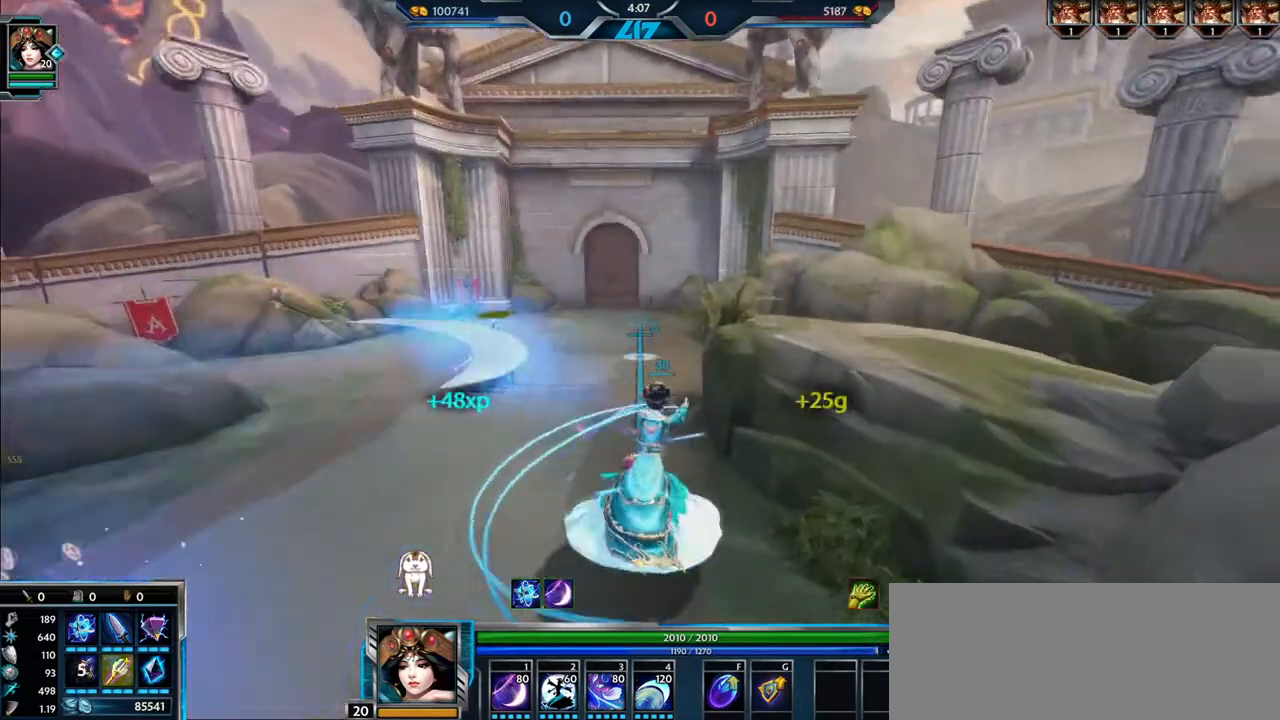
{"keys": ["a"], "mouse": [], "events": [[117, "w", "up"], [233, "a", "down"], [267, "d", "up"]]}
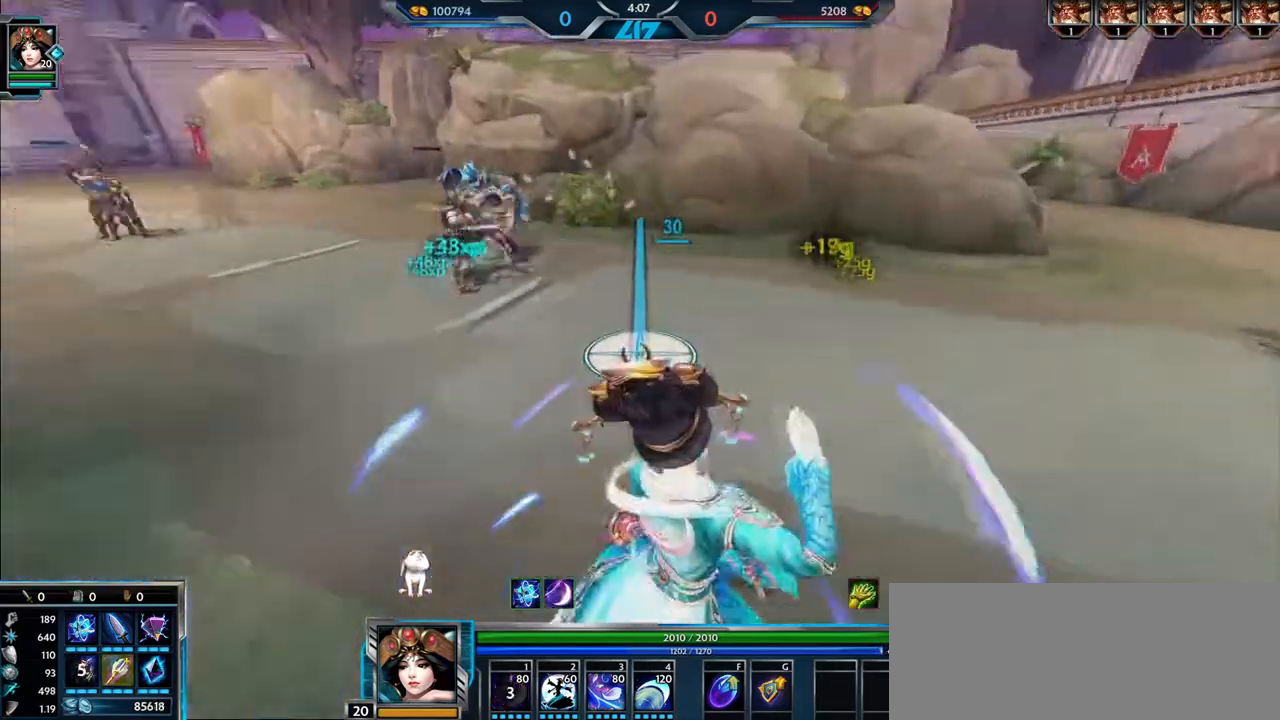
{"keys": ["a"], "mouse": [], "events": []}
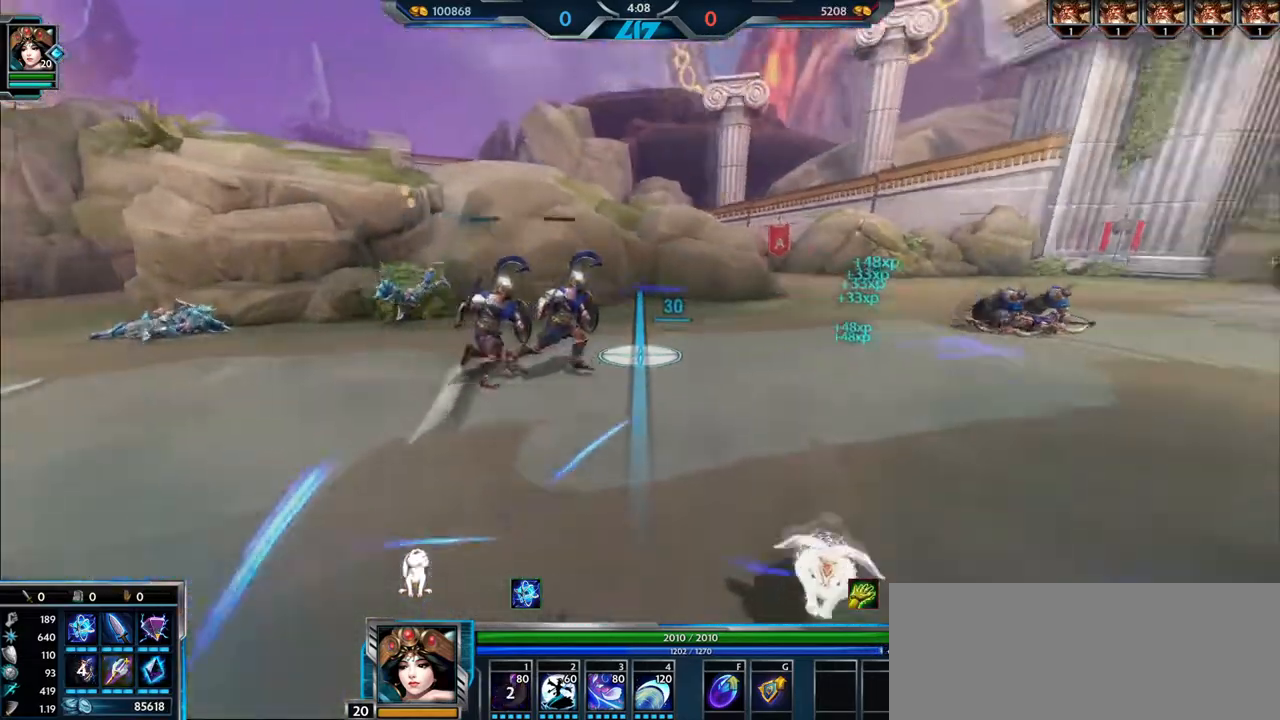
{"keys": ["a"], "mouse": [], "events": []}
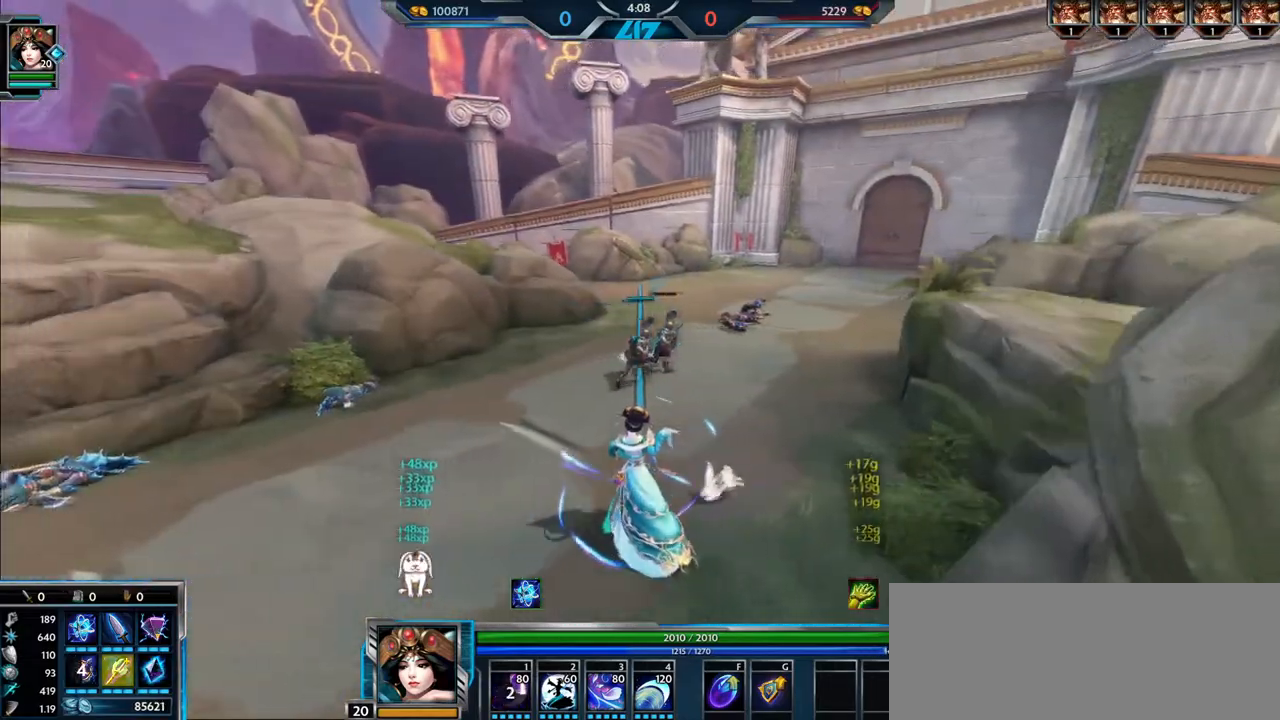
{"keys": ["s"], "mouse": [], "events": [[34, "s", "down"], [234, "a", "up"]]}
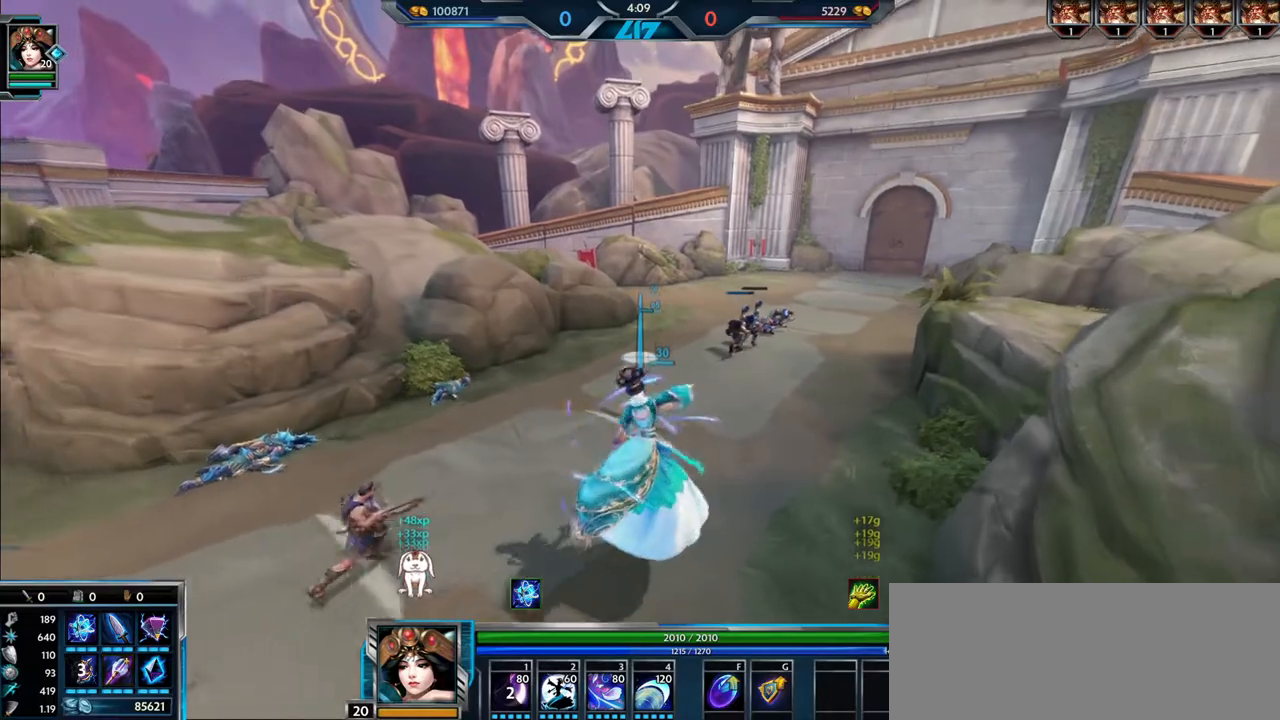
{"keys": ["s"], "mouse": [], "events": [[400, "a", "down"], [467, "a", "up"]]}
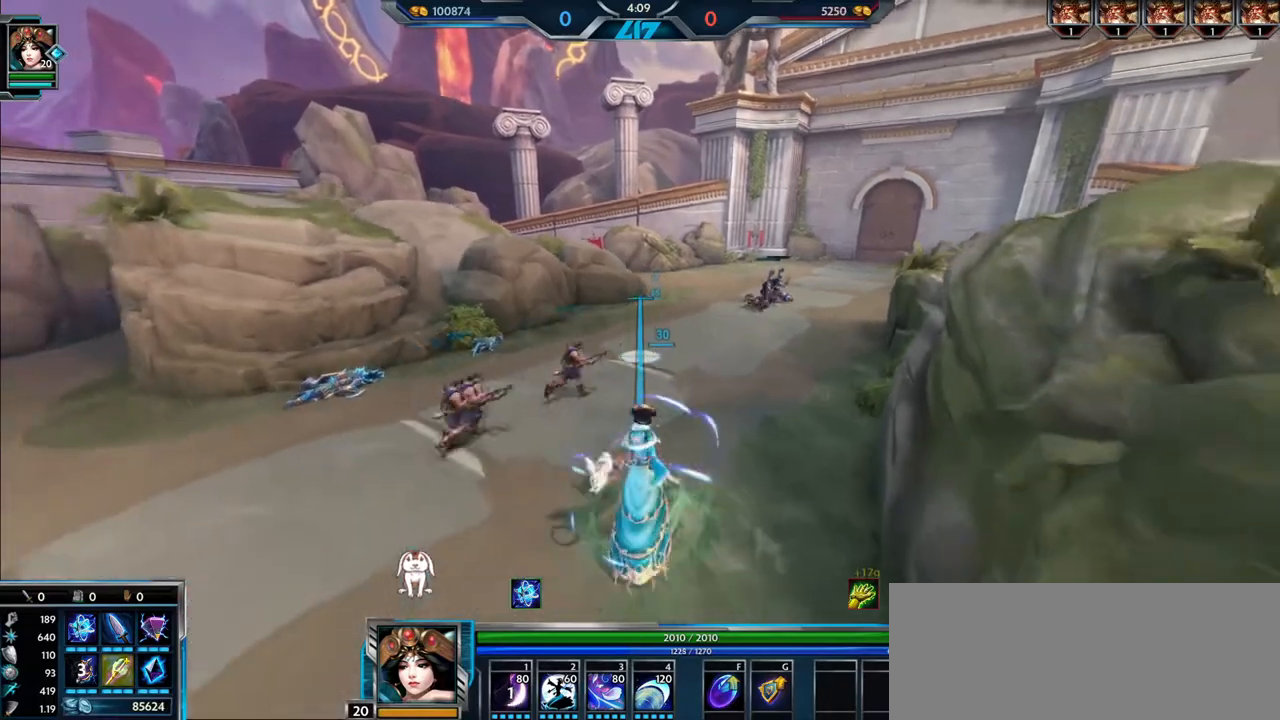
{"keys": ["d"], "mouse": [], "events": [[134, "w", "down"], [150, "s", "up"], [167, "d", "down"], [217, "w", "up"], [351, "a", "down"], [384, "d", "up"], [467, "a", "up"], [467, "d", "down"]]}
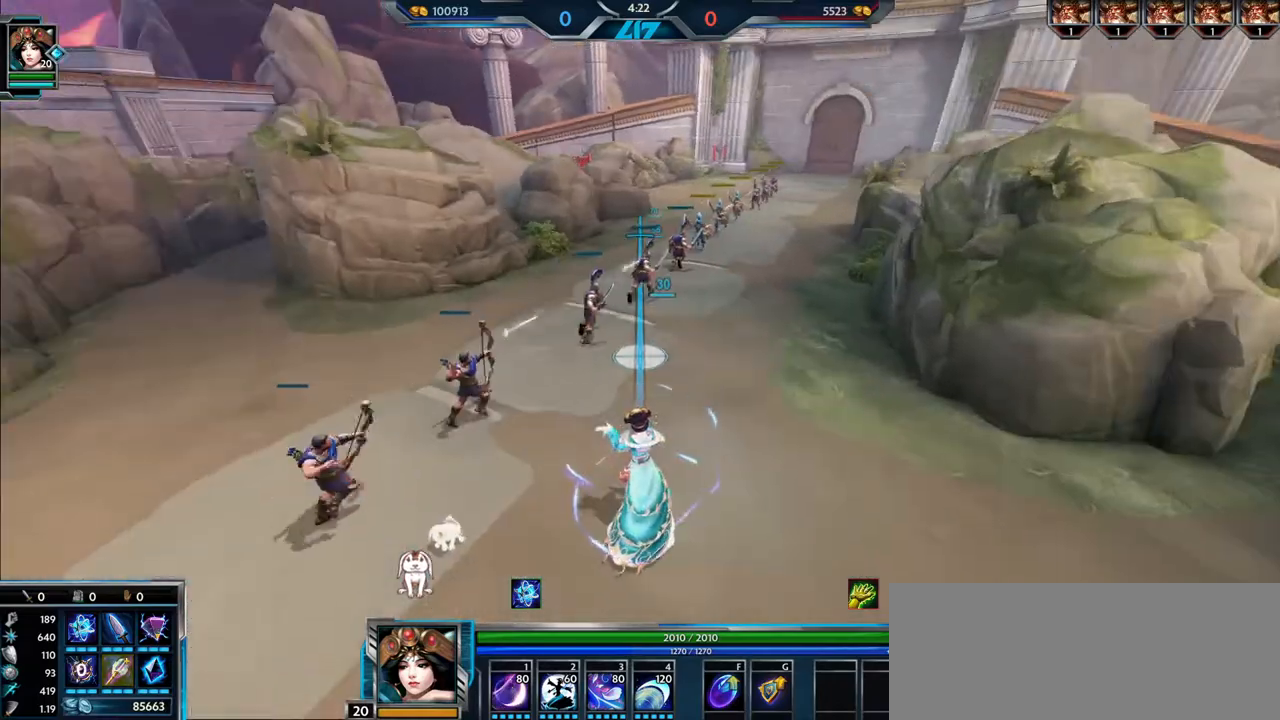
{"keys": ["w"], "mouse": [], "events": [[50, "a", "down"], [83, "d", "up"], [83, "w", "down"], [133, "a", "up"], [200, "d", "down"], [333, "d", "up"], [367, "1", "down"], [450, "1", "up"]]}
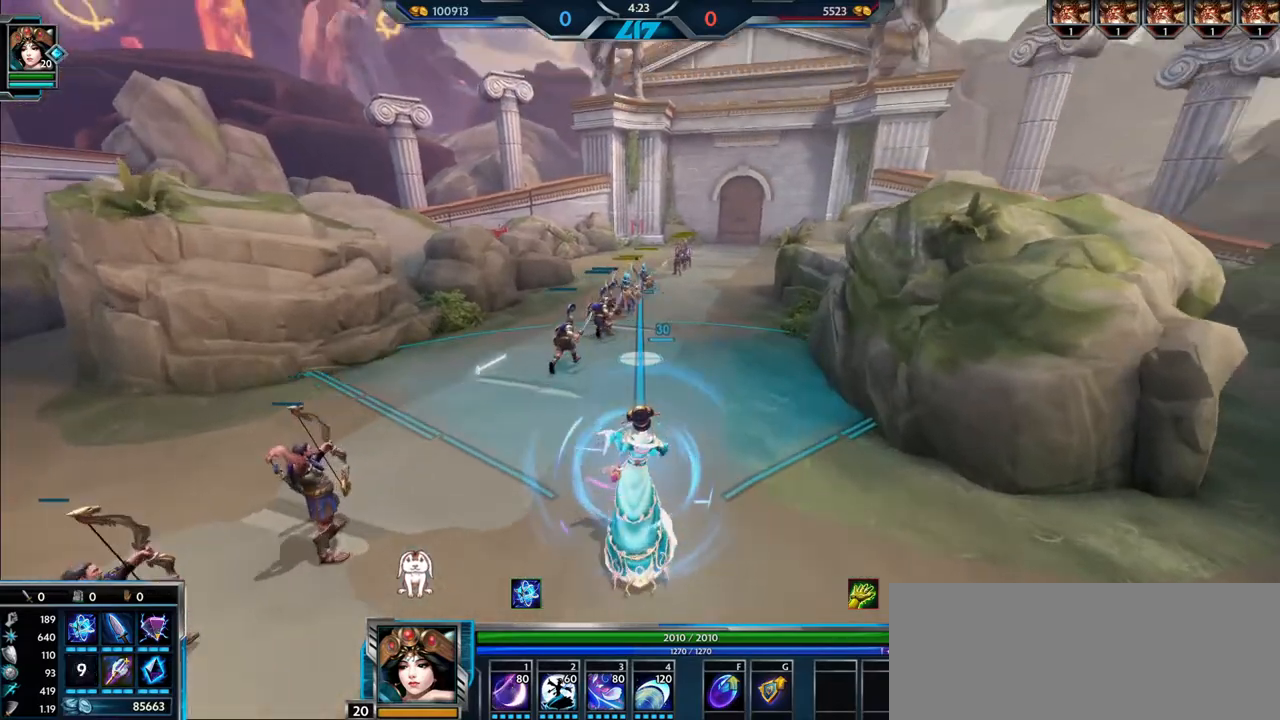
{"keys": ["d", "w"], "mouse": [], "events": [[184, "mouse_left", "down"], [267, "mouse_left", "up"], [501, "d", "down"]]}
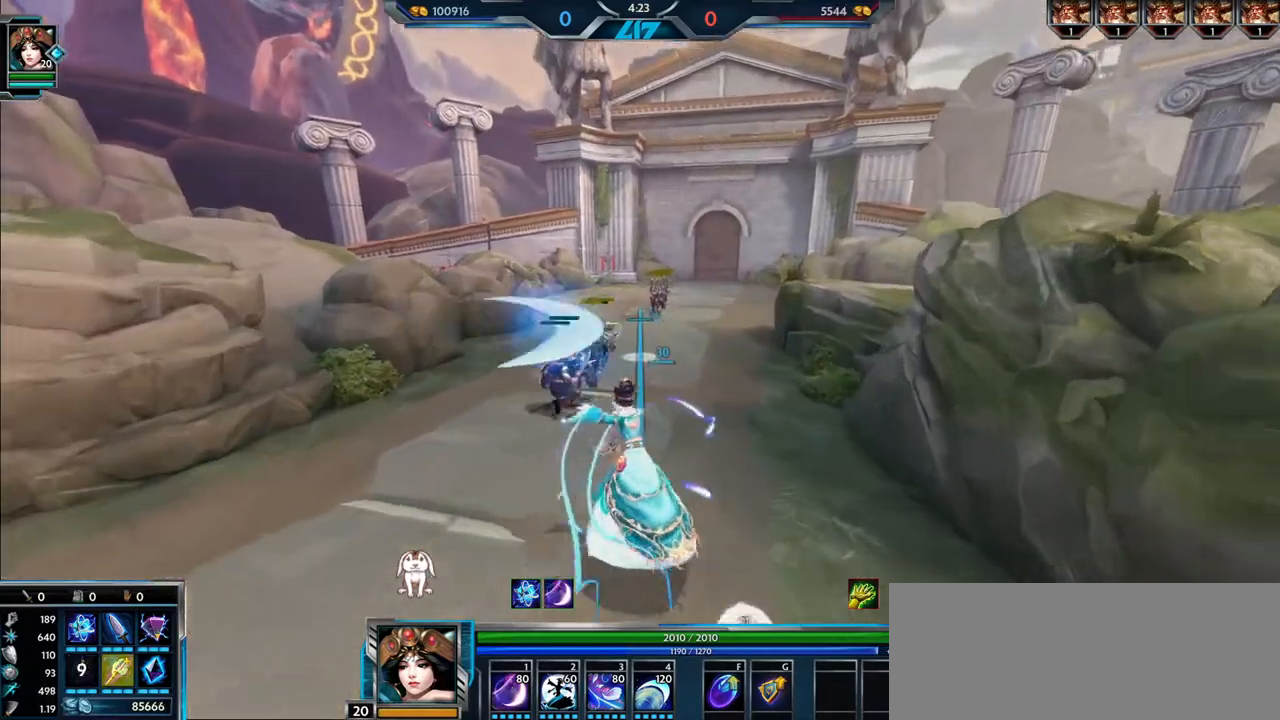
{"keys": ["a", "s"], "mouse": [], "events": [[50, "w", "up"], [133, "s", "down"], [200, "d", "up"], [317, "a", "down"]]}
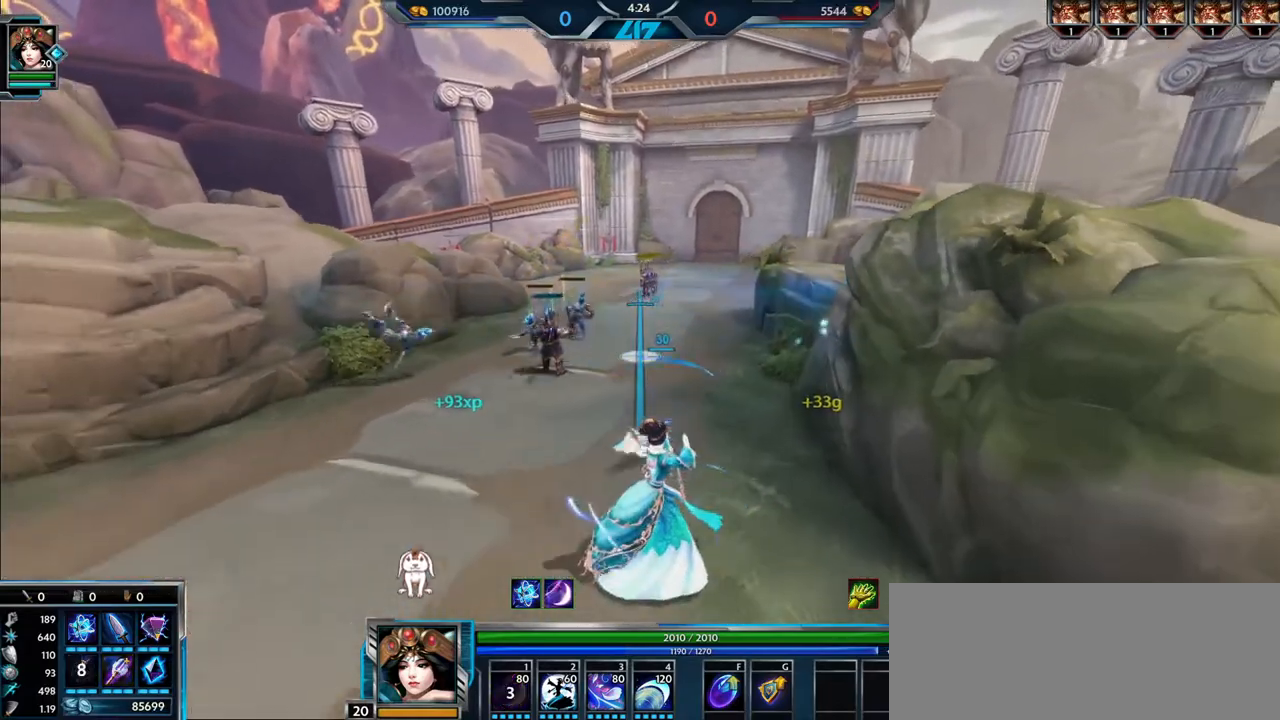
{"keys": ["d", "s"], "mouse": [], "events": [[134, "a", "up"], [150, "d", "down"], [301, "d", "up"], [417, "d", "down"], [451, "a", "down"], [484, "a", "up"]]}
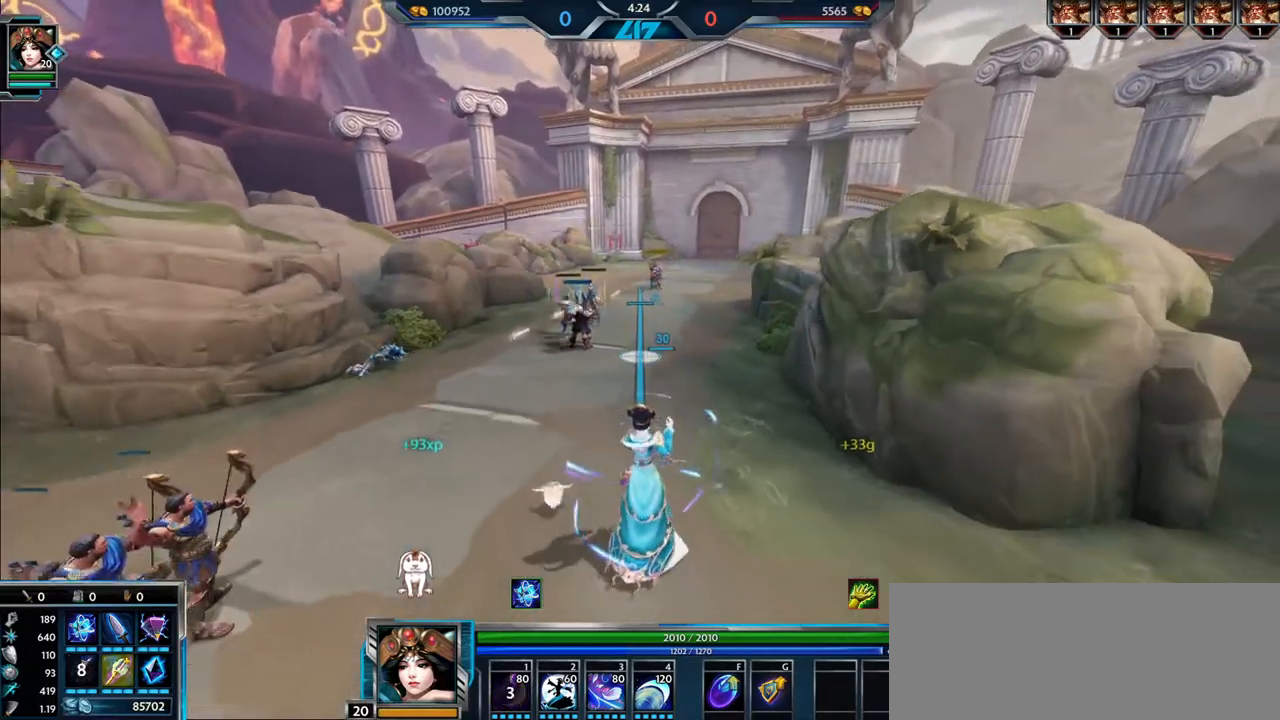
{"keys": ["d", "w"], "mouse": [], "events": [[50, "s", "up"], [233, "w", "down"]]}
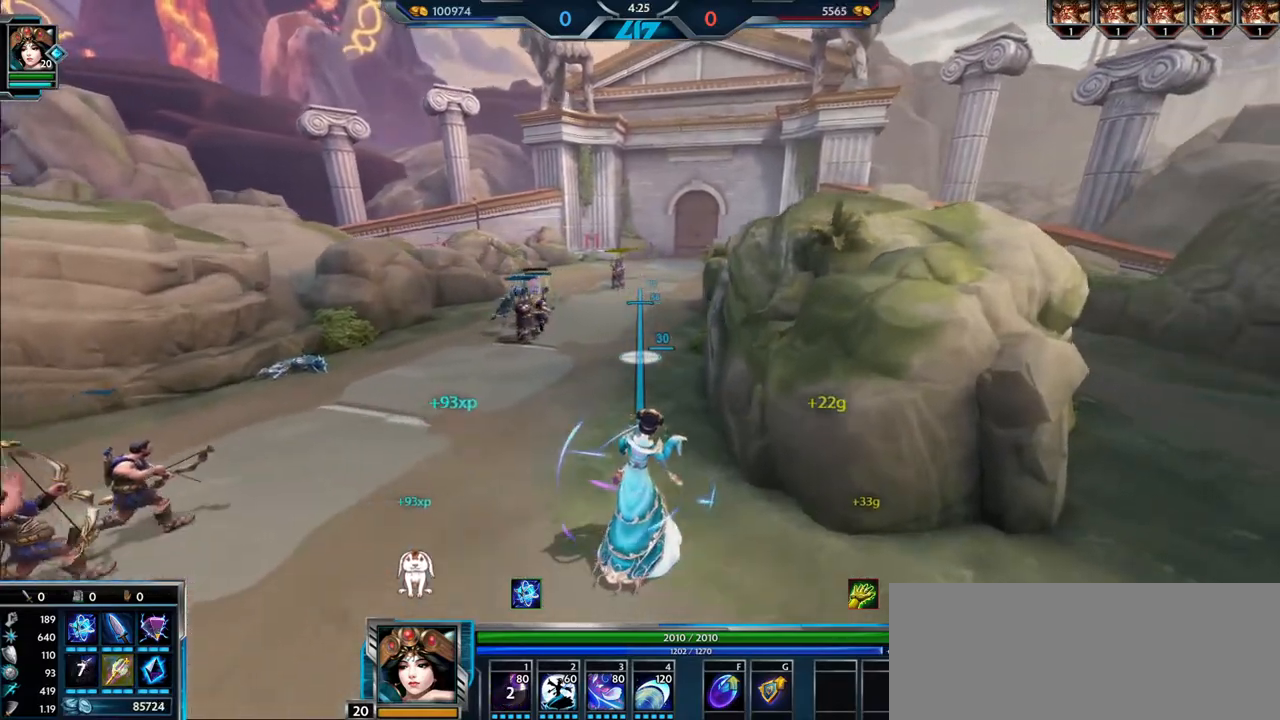
{"keys": ["a"], "mouse": [], "events": [[16, "w", "up"], [200, "a", "down"], [267, "d", "up"]]}
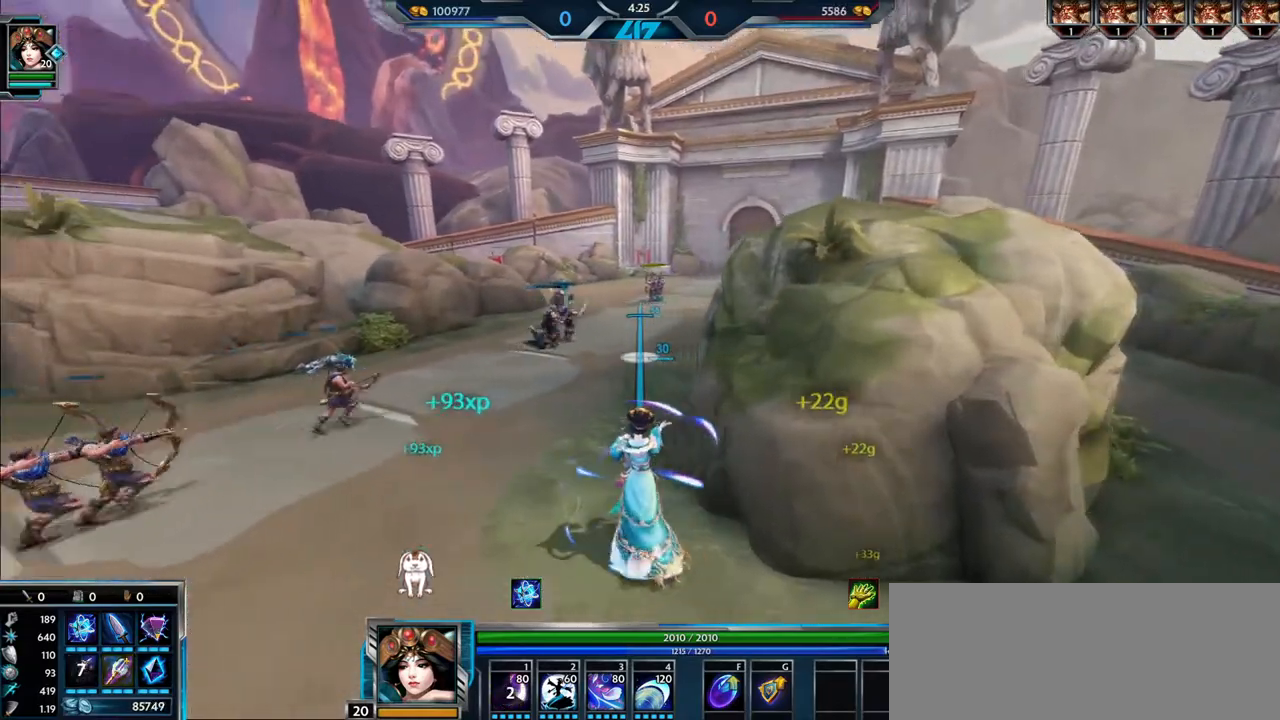
{"keys": ["a", "w"], "mouse": [], "events": [[50, "w", "down"], [200, "a", "up"], [434, "a", "down"]]}
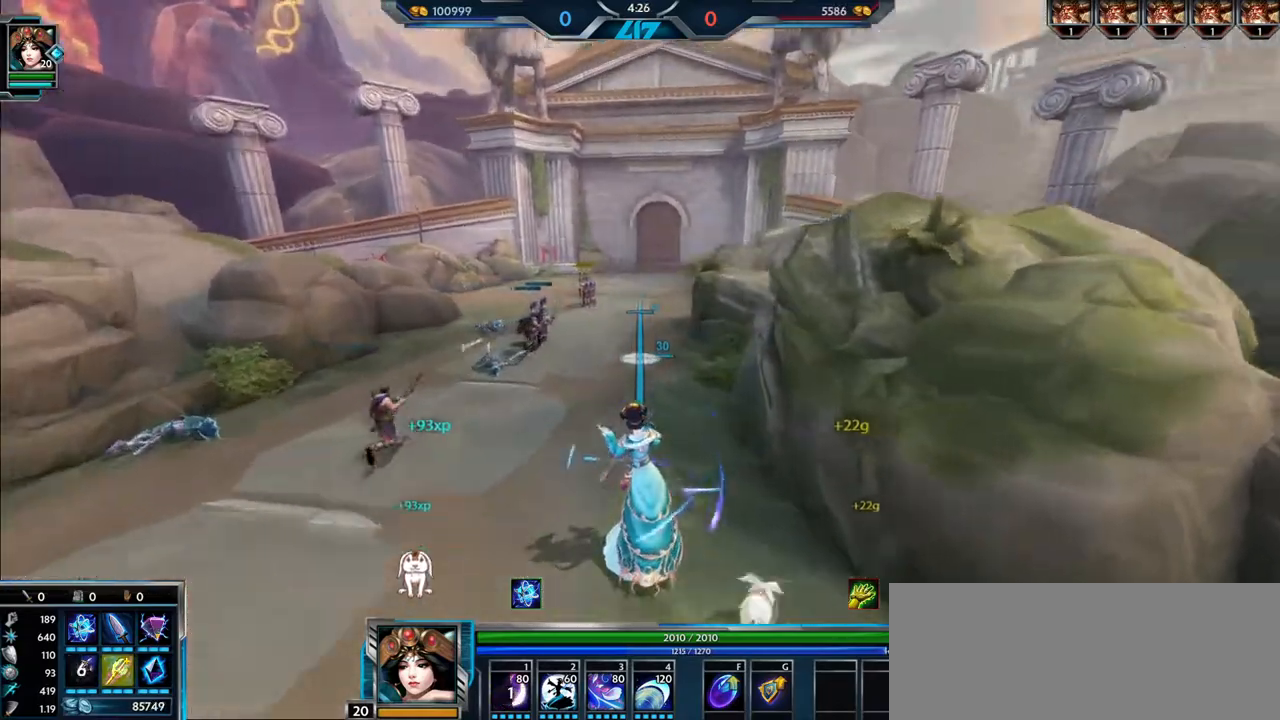
{"keys": ["a"], "mouse": [], "events": [[116, "w", "up"]]}
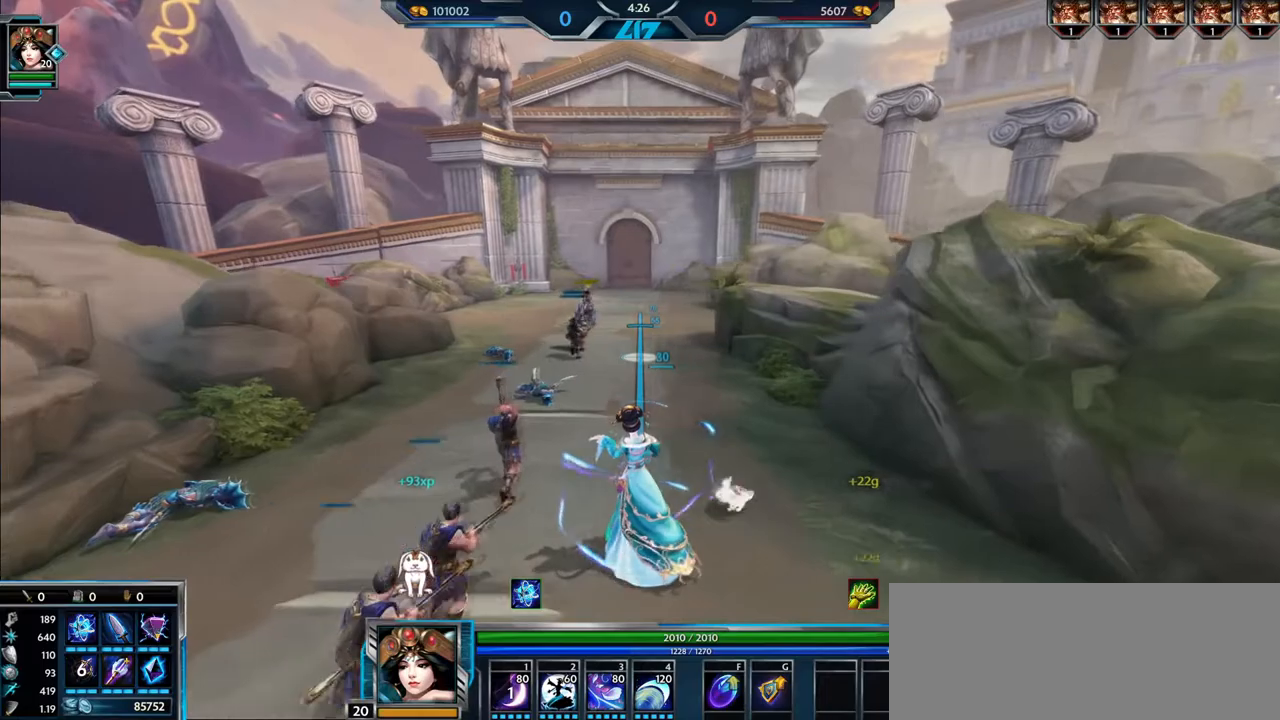
{"keys": ["d", "w"], "mouse": [], "events": [[17, "w", "down"], [134, "d", "down"], [150, "a", "up"]]}
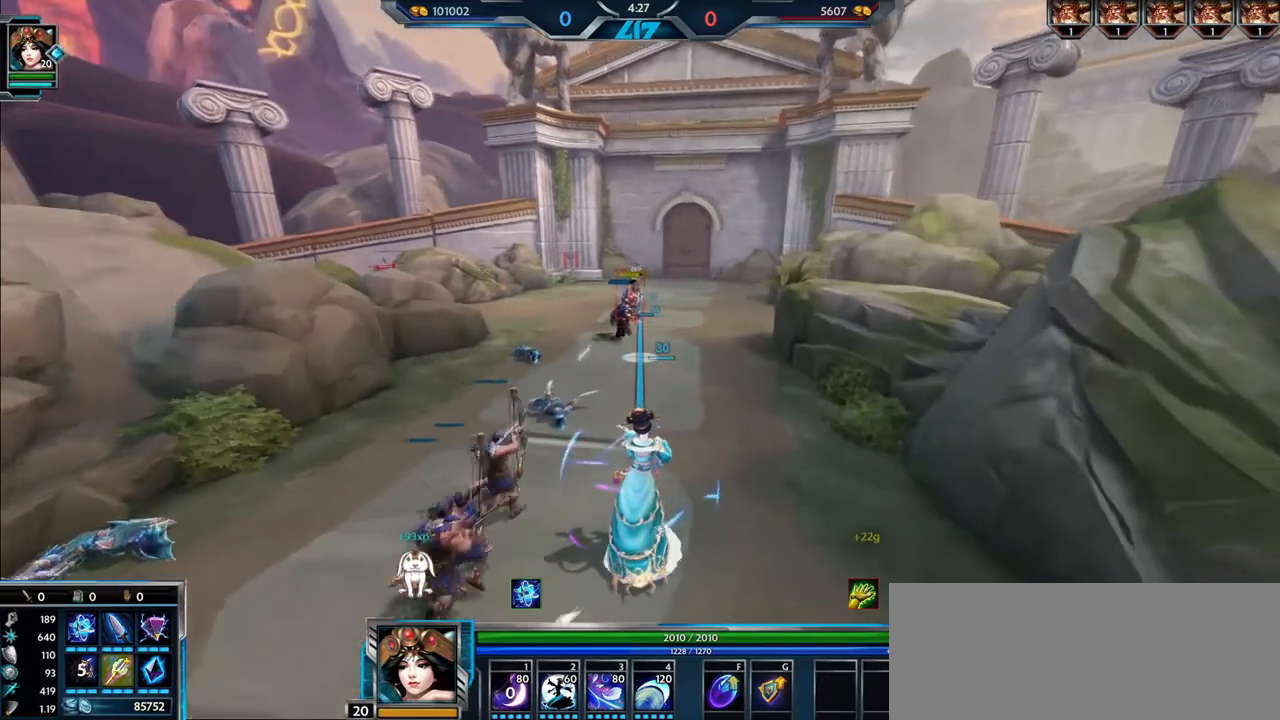
{"keys": ["1", "w"], "mouse": [], "events": [[116, "1", "down"], [183, "1", "up"], [267, "1", "down"], [267, "d", "up"], [383, "1", "up"], [450, "1", "down"]]}
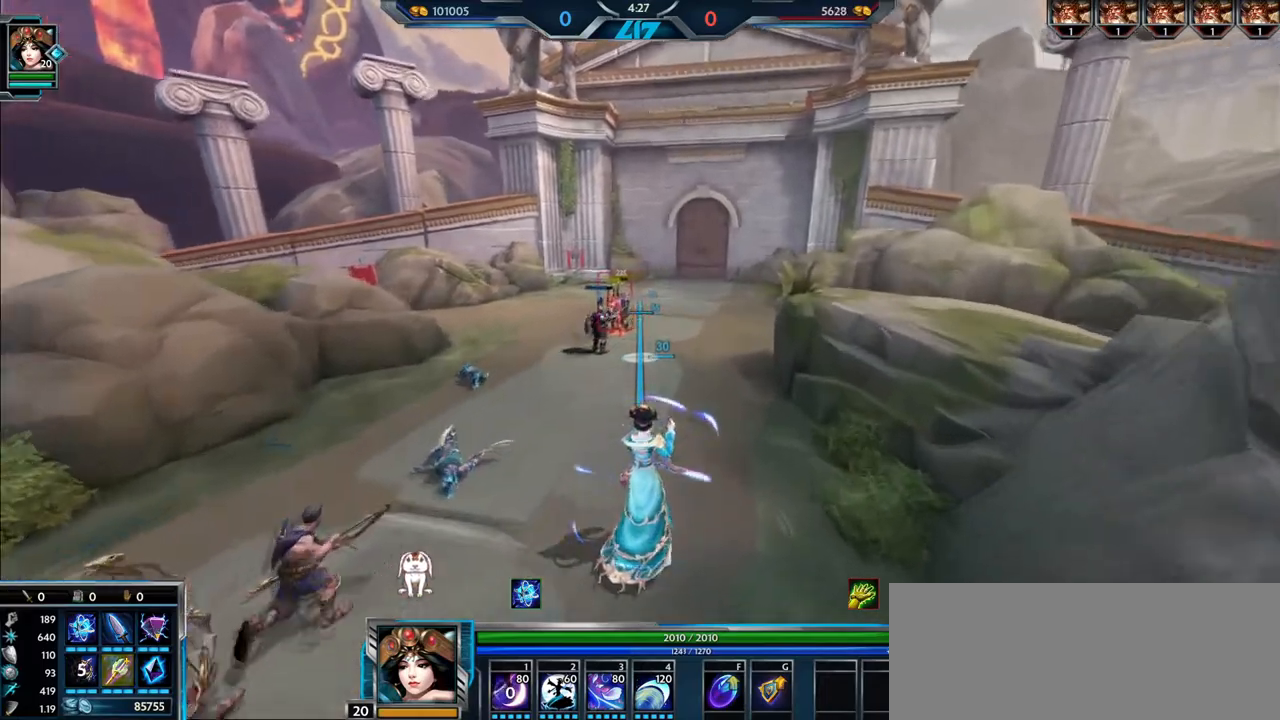
{"keys": [], "mouse": [], "events": [[33, "1", "up"], [100, "1", "down"], [184, "1", "up"], [250, "1", "down"], [317, "1", "up"], [334, "mouse_left", "down"], [367, "1", "down"], [434, "1", "up"], [434, "mouse_left", "up"], [501, "w", "up"]]}
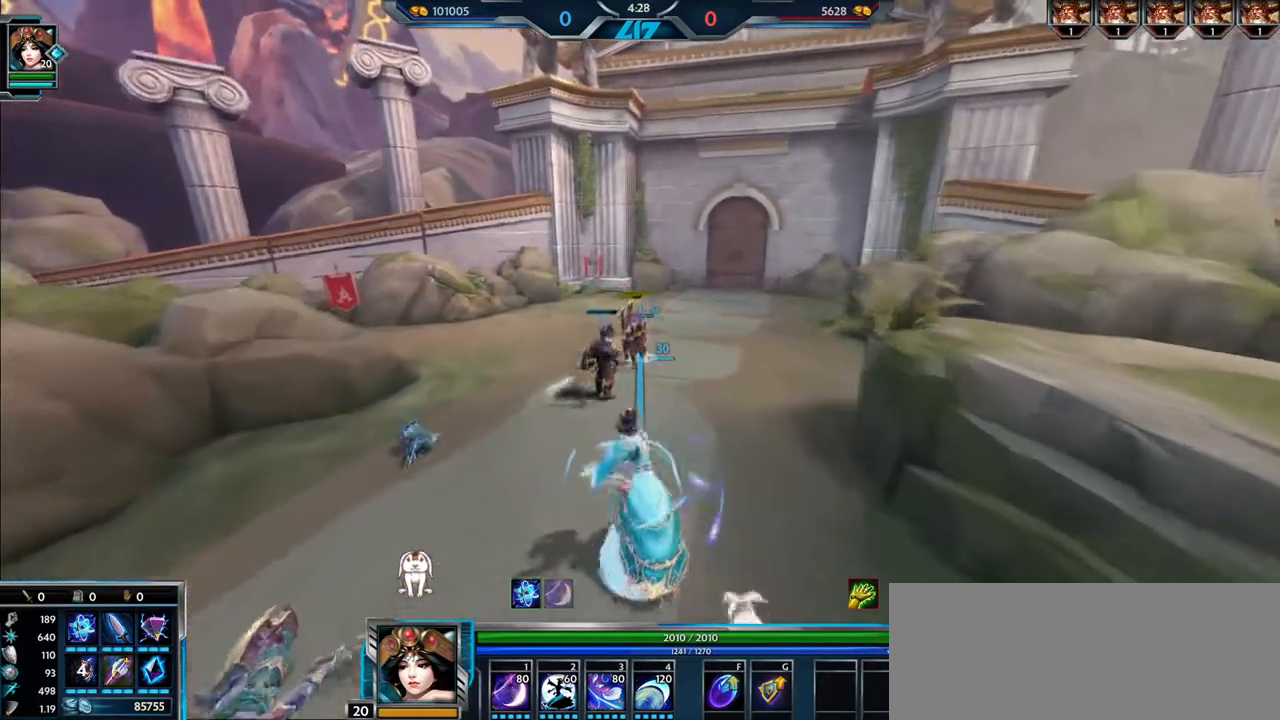
{"keys": ["a", "s"], "mouse": [], "events": [[83, "s", "down"], [417, "a", "down"]]}
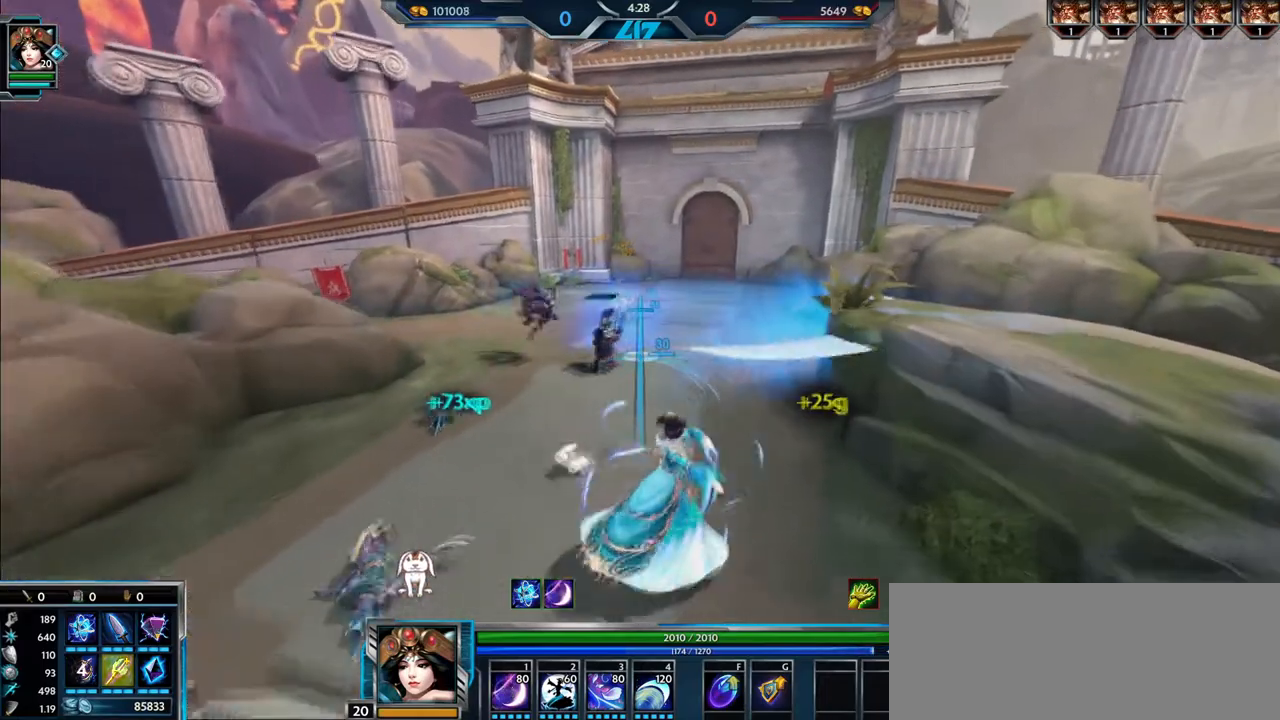
{"keys": ["s"], "mouse": [], "events": [[117, "a", "up"]]}
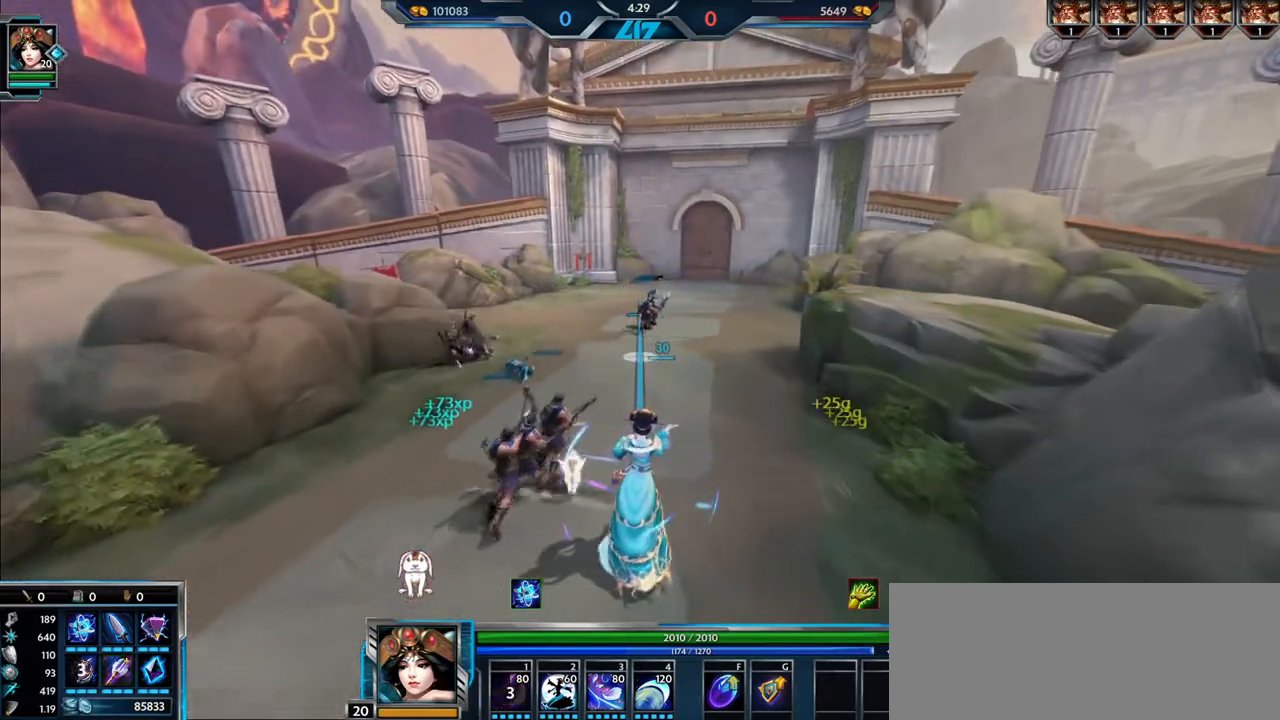
{"keys": ["s"], "mouse": [], "events": []}
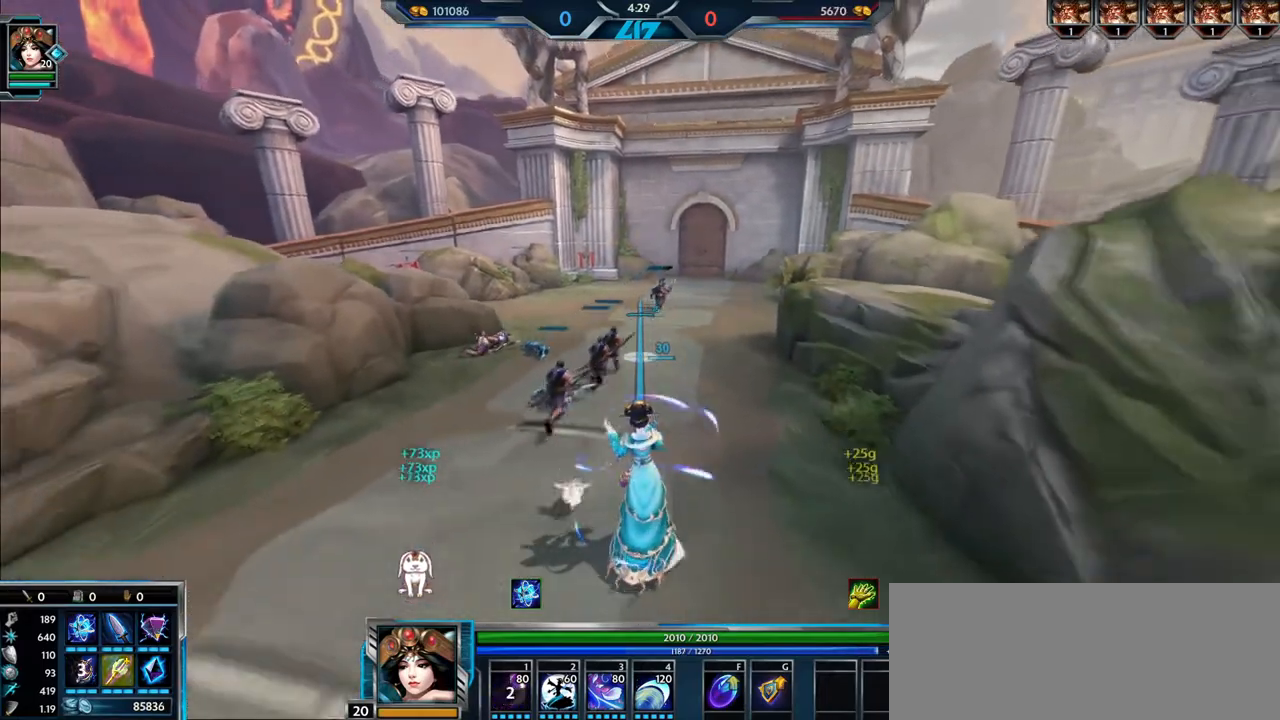
{"keys": ["s"], "mouse": [], "events": []}
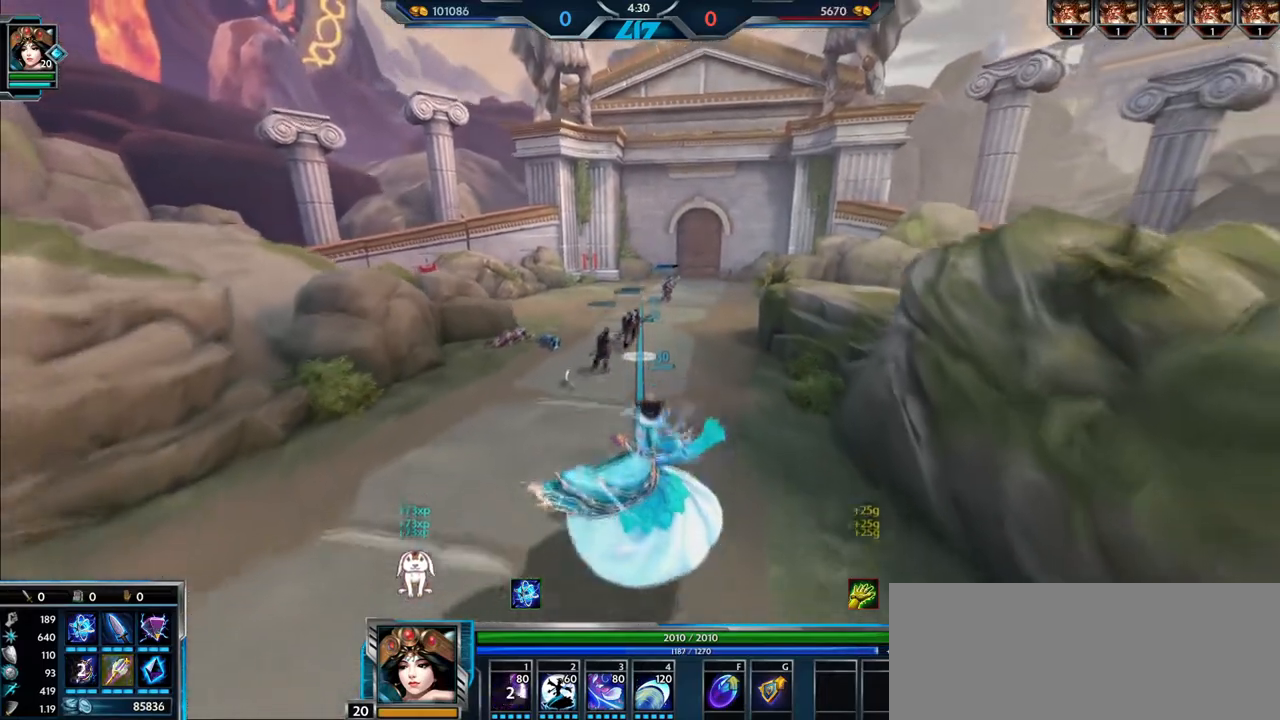
{"keys": ["s"], "mouse": [], "events": []}
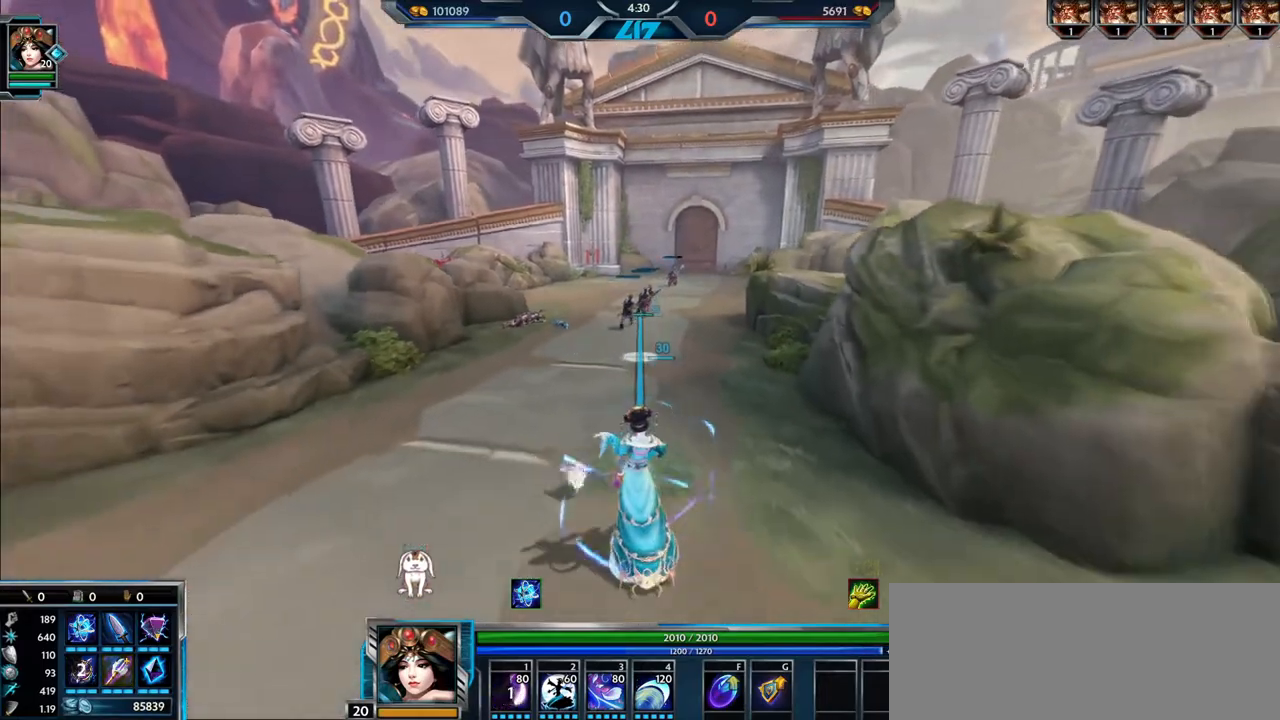
{"keys": ["s"], "mouse": [], "events": []}
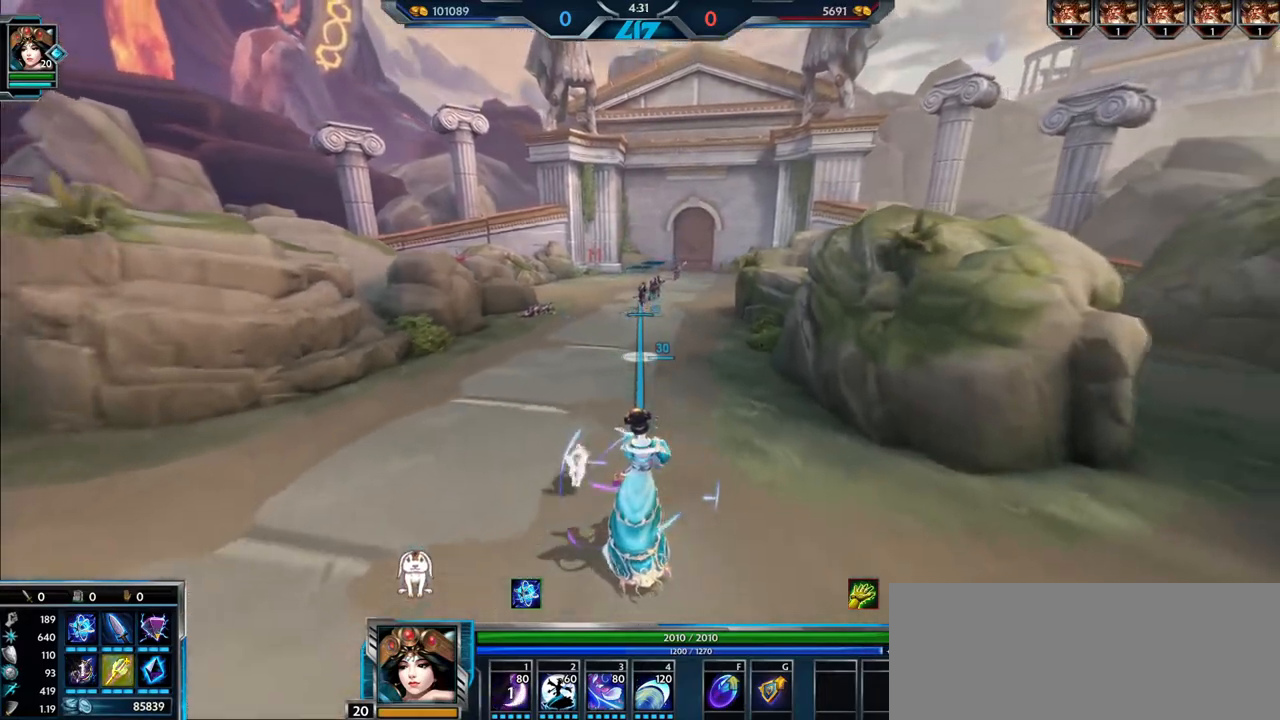
{"keys": [], "mouse": [], "events": [[83, "s", "up"]]}
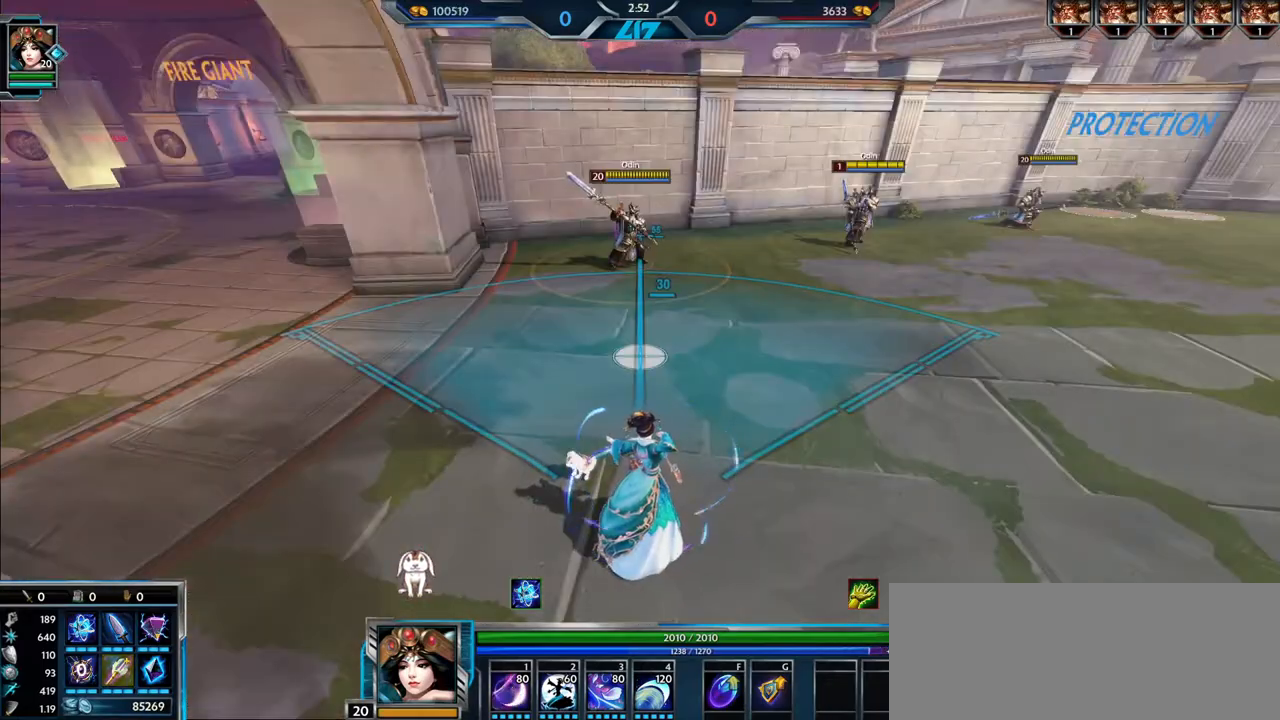
{"keys": [], "mouse": [], "events": [[200, "mouse_left", "down"], [300, "mouse_left", "up"]]}
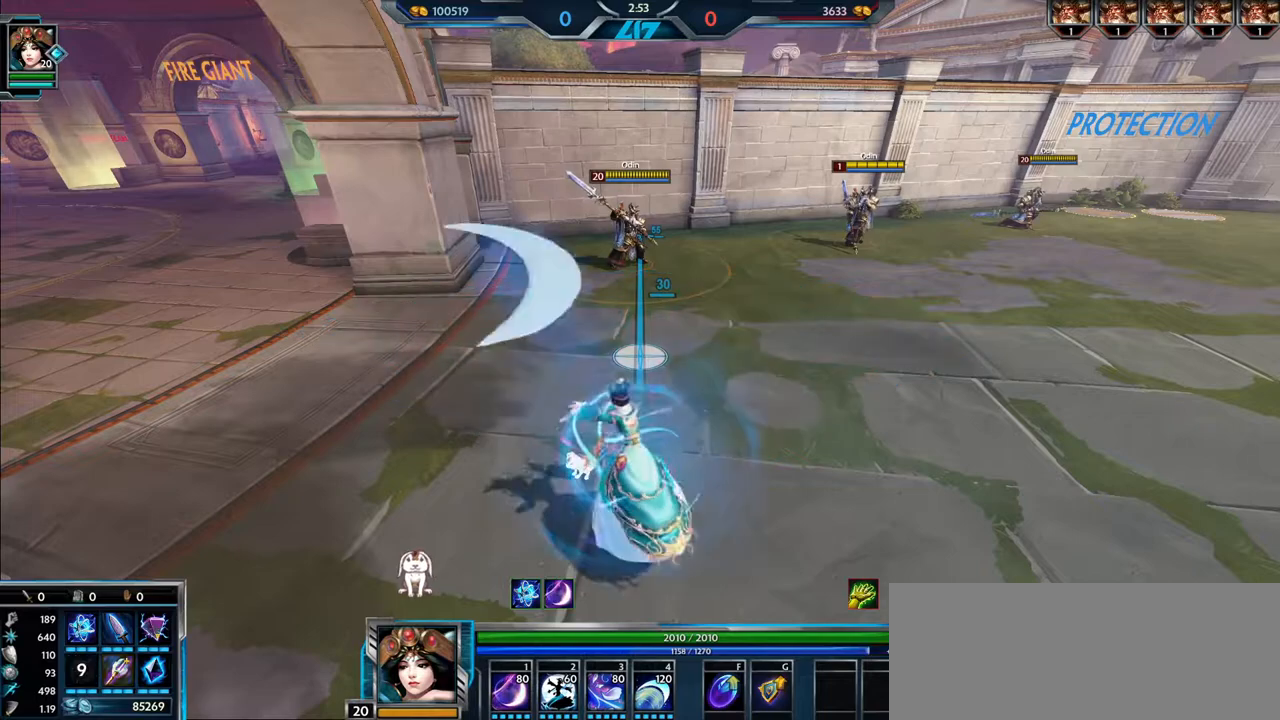
{"keys": [], "mouse": [], "events": []}
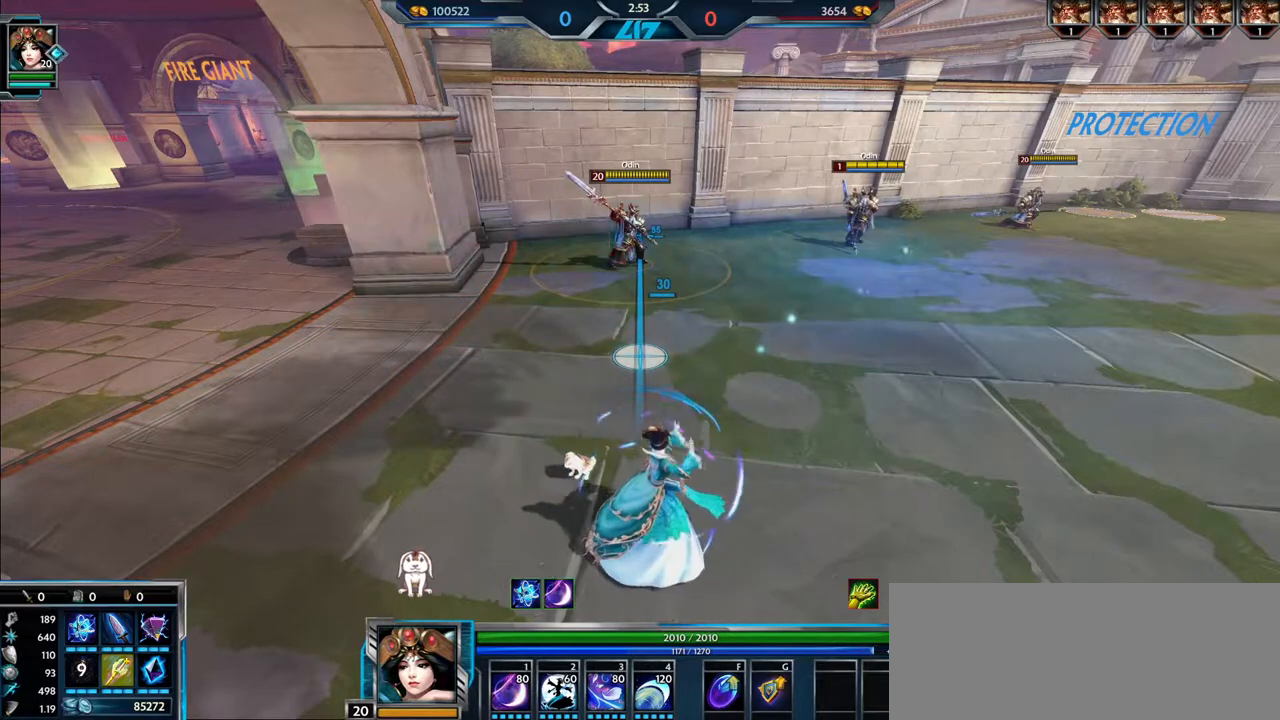
{"keys": [], "mouse": [], "events": []}